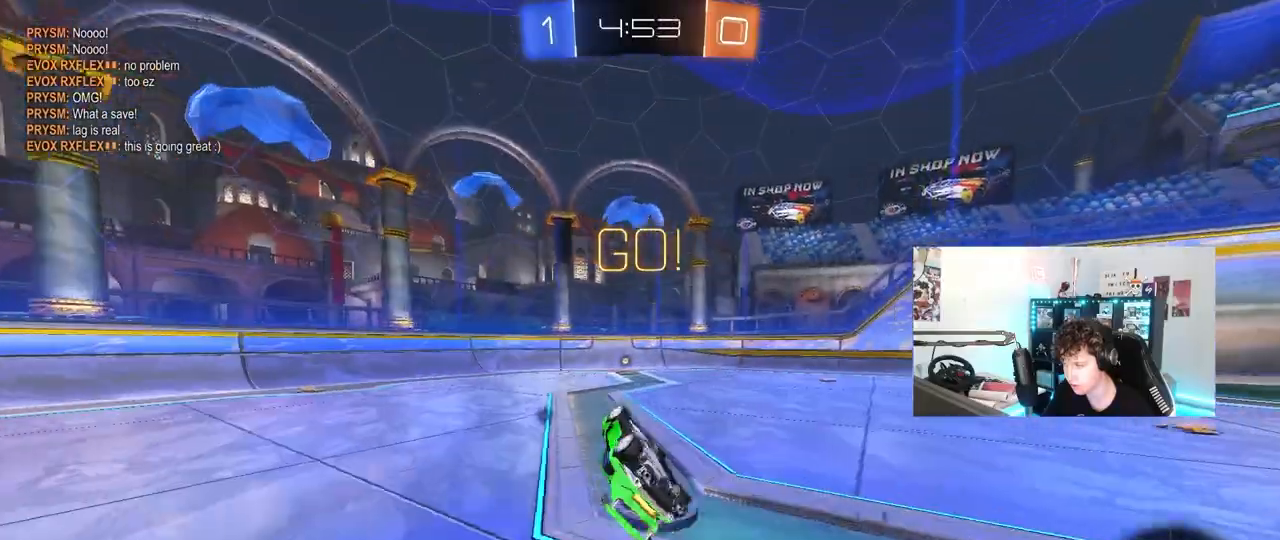
Gameplay with keyboard and mouse; each line is a JSON object with the keys and mouse buttons held at the frame after it. "events" lists presses ("down") and releases ("up") of "1", "2", "3", "4", "5", "a", "alt", "c", "caps_lock", "ctrl", "d", "e", "f", "g", "q", "r", "s", "shift", "space", "t", "tab", "v", "w", "x", "z", "mouse_left", "mouse_wheel" and "mouse_right" between this image and that frame as [ms after this image, input, new state], when the widget could be followed in between. "mouse_left", "mouse_wheel", "mouse_right" = the "left", "wheel", "right" buttons of the "mouse" list. No other keys are recorded. "wheel" means that the mouse wheel is clicked or scrolled. "mouse_move" is the direction in which the mouse moves at that frame (one of eight, or "still"), when it could be read.
{"keys": ["space"], "mouse": [], "mouse_move": "still", "events": [[233, "d", "up"], [233, "s", "up"], [233, "shift", "up"], [417, "space", "down"], [467, "mouse_left", "up"]]}
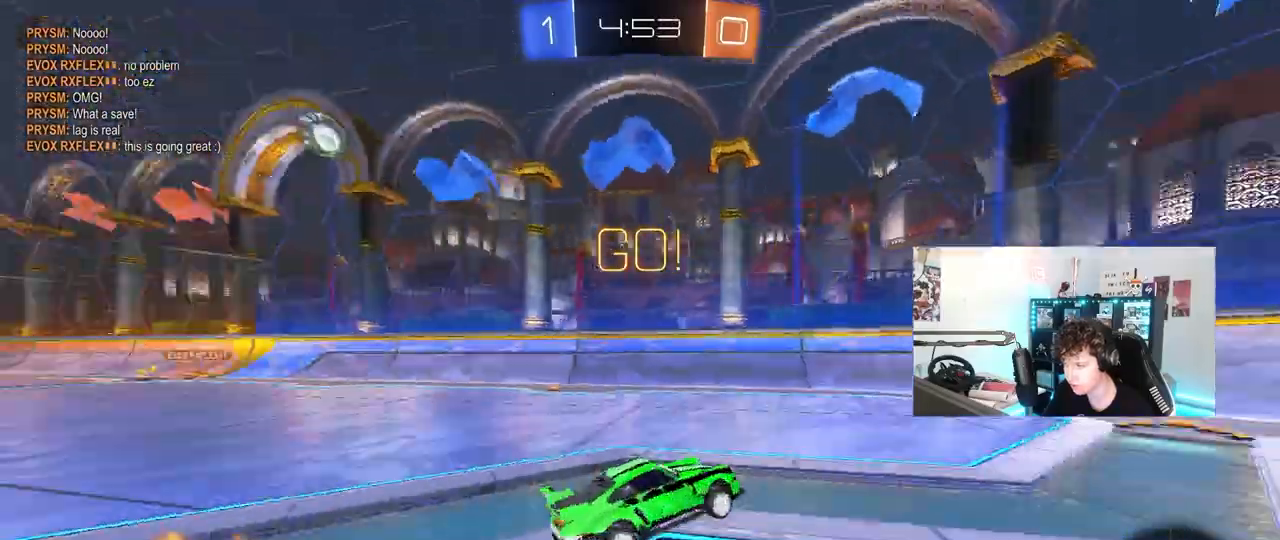
{"keys": ["w"], "mouse": [], "mouse_move": "still", "events": [[17, "a", "down"], [17, "w", "down"], [50, "space", "up"], [150, "a", "up"], [383, "d", "down"], [433, "d", "up"]]}
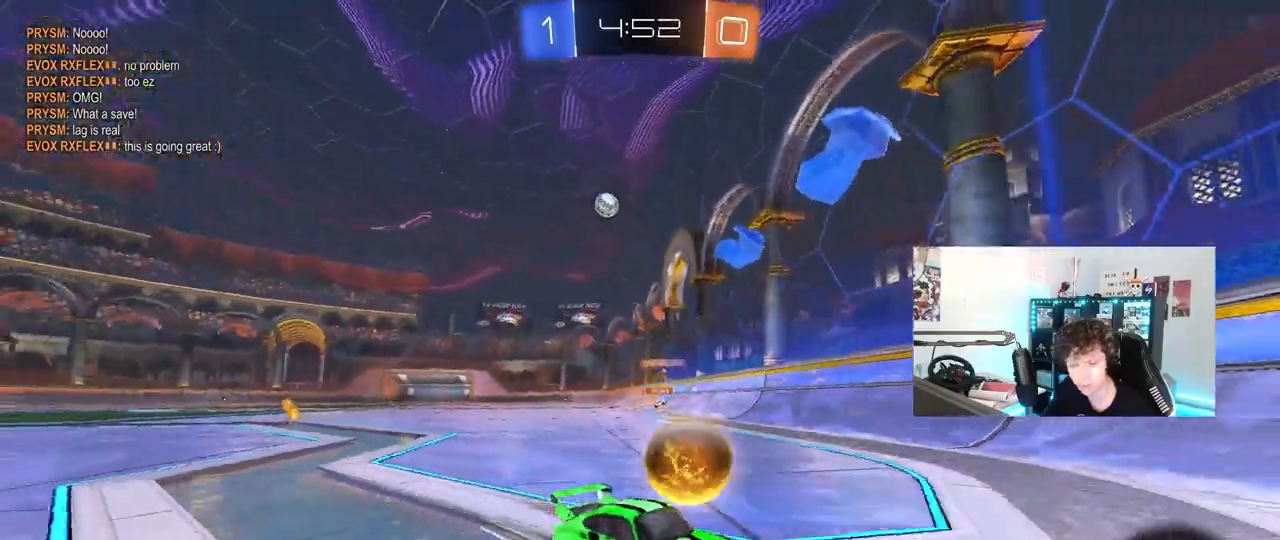
{"keys": ["w"], "mouse": ["left"], "mouse_move": "still", "events": [[167, "a", "down"], [300, "a", "up"], [300, "mouse_left", "down"]]}
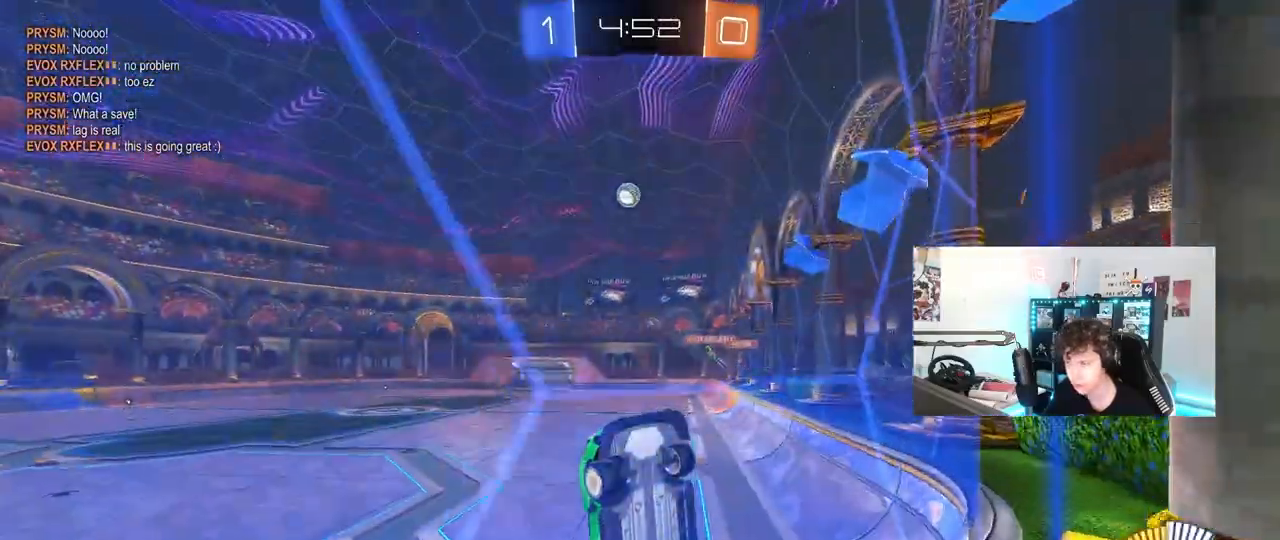
{"keys": ["d", "w"], "mouse": [], "mouse_move": "still", "events": [[33, "d", "down"], [233, "mouse_left", "up"], [367, "shift", "down"], [467, "shift", "up"]]}
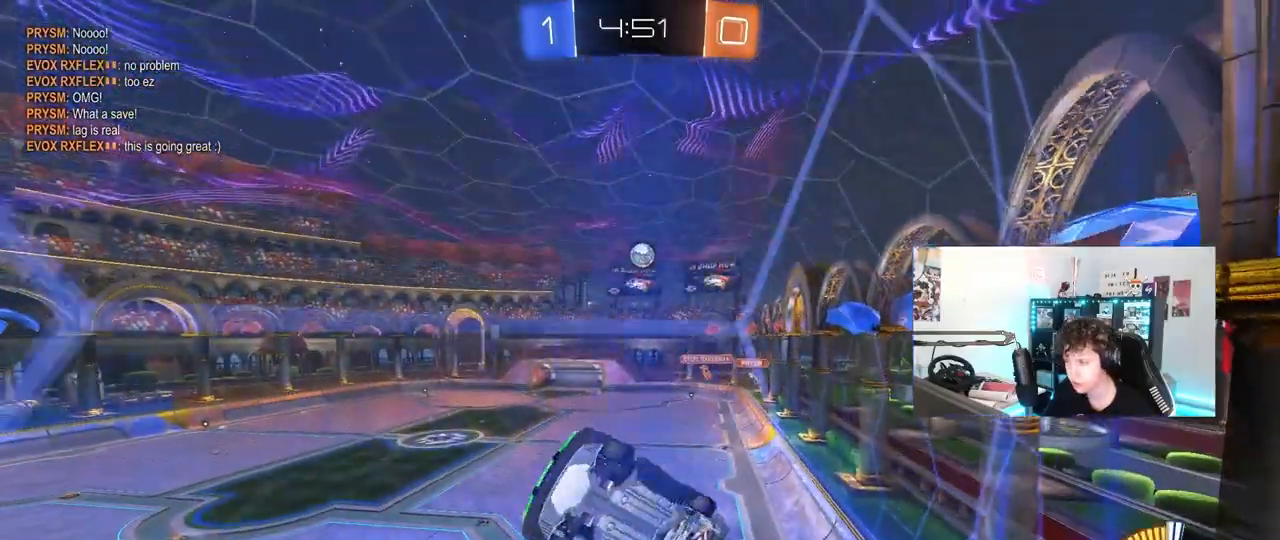
{"keys": ["a", "w"], "mouse": [], "mouse_move": "still", "events": [[50, "d", "up"], [233, "d", "down"], [433, "d", "up"], [483, "a", "down"]]}
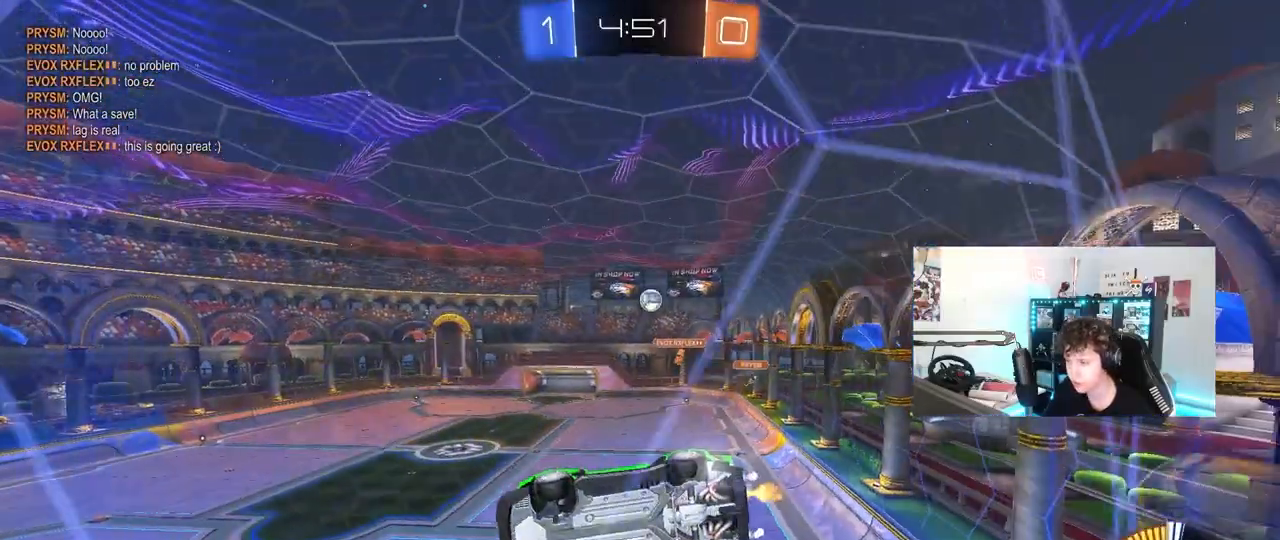
{"keys": ["a", "w"], "mouse": [], "mouse_move": "still", "events": [[17, "a", "up"], [17, "w", "up"], [117, "s", "down"], [250, "s", "up"], [350, "w", "down"], [450, "a", "down"]]}
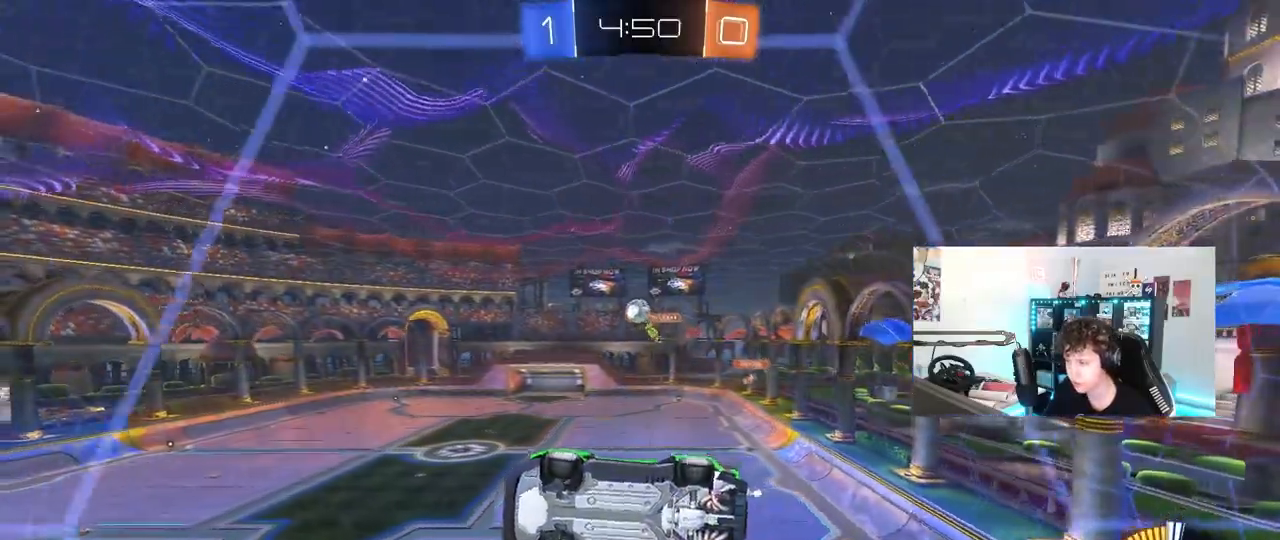
{"keys": ["s"], "mouse": ["right"], "mouse_move": "down-left", "events": [[133, "a", "up"], [183, "d", "down"], [267, "d", "up"], [317, "mouse_right", "down"], [417, "w", "up"], [467, "s", "down"]]}
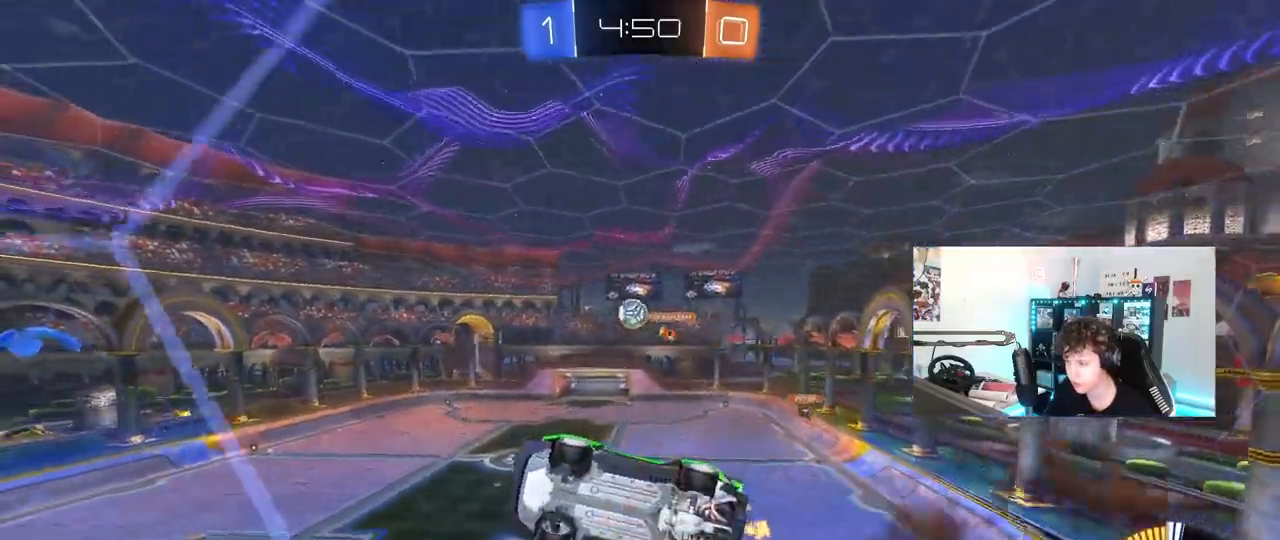
{"keys": ["a", "shift", "w"], "mouse": ["left"], "mouse_move": "still", "events": [[17, "a", "down"], [17, "d", "down"], [150, "mouse_right", "up"], [150, "shift", "down"], [200, "mouse_left", "down"], [250, "d", "up"], [250, "s", "up"], [383, "w", "down"]]}
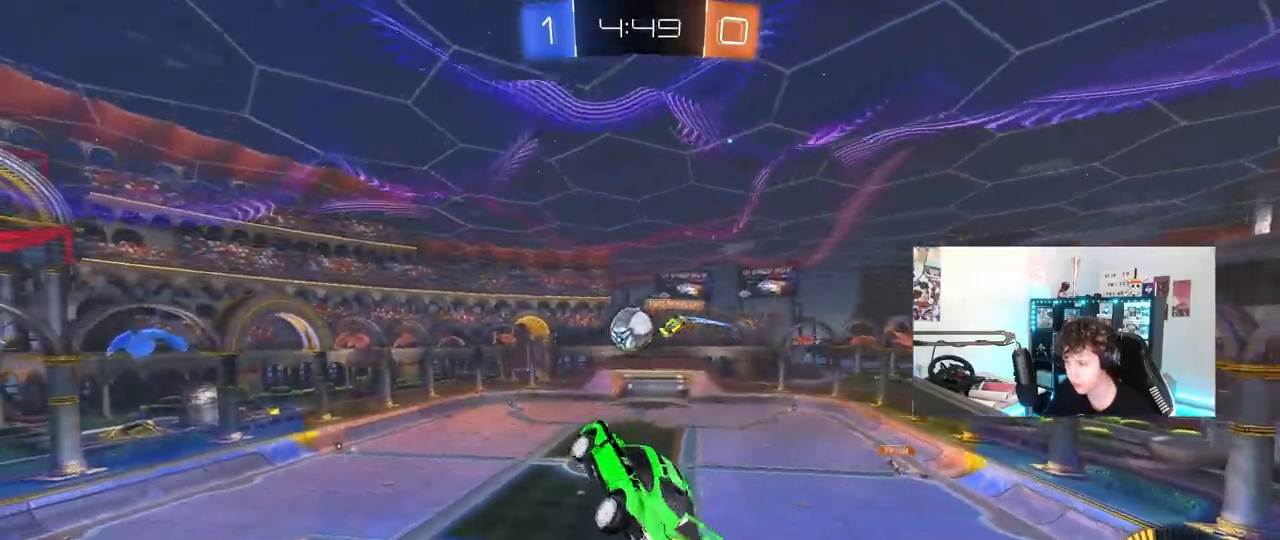
{"keys": ["a", "shift", "w"], "mouse": ["left"], "mouse_move": "still", "events": [[33, "shift", "up"], [67, "d", "down"], [117, "a", "up"], [167, "a", "down"], [167, "d", "up"], [267, "w", "up"], [400, "shift", "down"], [500, "w", "down"]]}
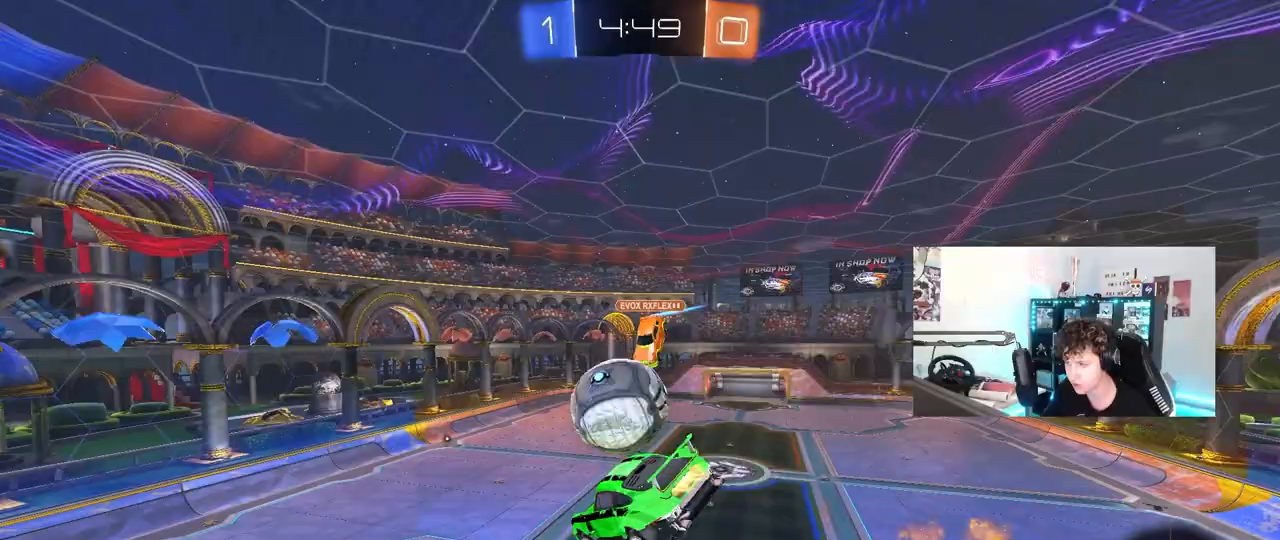
{"keys": ["a", "shift"], "mouse": [], "mouse_move": "up", "events": [[183, "mouse_right", "down"], [283, "s", "down"], [283, "w", "up"], [317, "mouse_left", "up"], [367, "mouse_right", "up"], [467, "s", "up"]]}
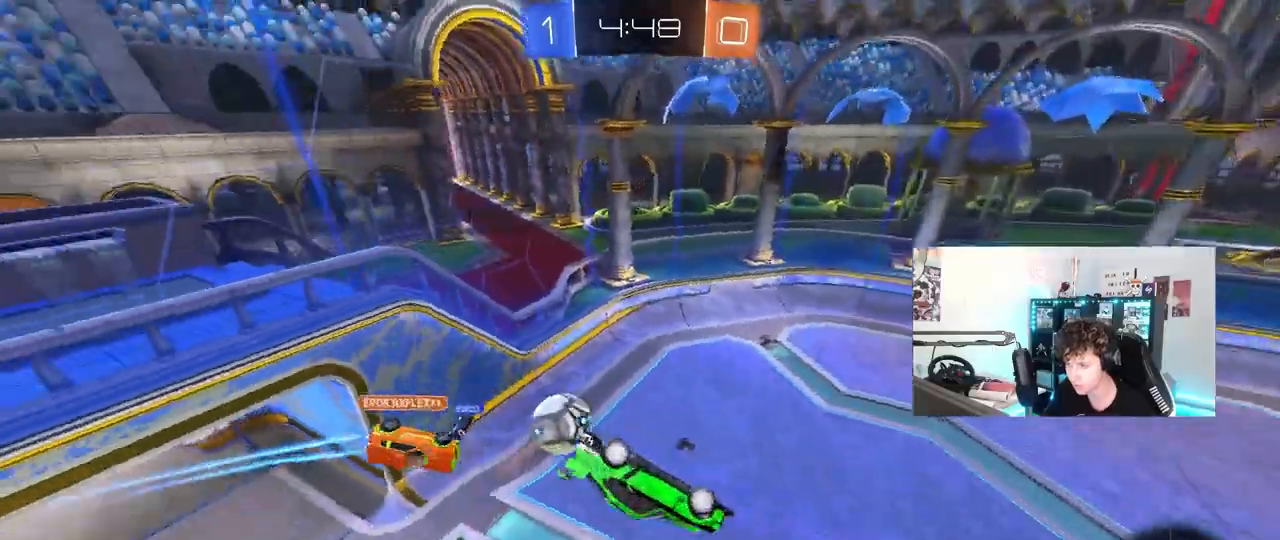
{"keys": ["a", "shift"], "mouse": [], "mouse_move": "still", "events": [[100, "s", "down"], [333, "shift", "up"], [433, "s", "up"], [483, "shift", "down"]]}
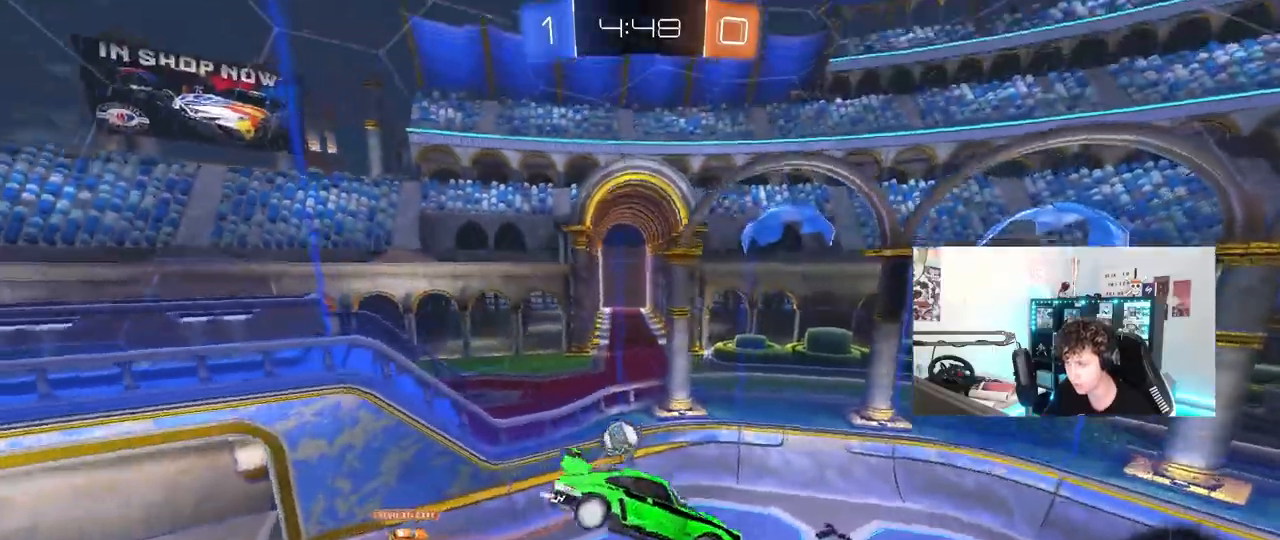
{"keys": ["a", "shift"], "mouse": [], "mouse_move": "still"}
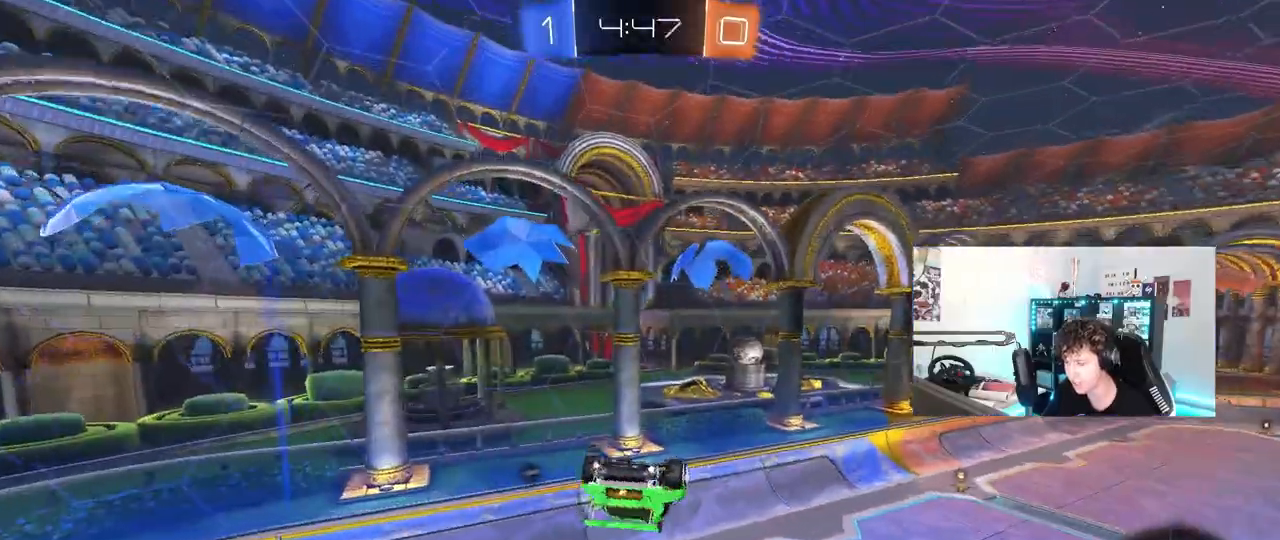
{"keys": [], "mouse": [], "mouse_move": "still", "events": [[83, "s", "down"], [83, "space", "down"], [183, "shift", "up"], [283, "a", "up"], [283, "space", "up"], [317, "d", "down"], [367, "shift", "down"], [417, "s", "up"], [500, "d", "up"], [500, "shift", "up"]]}
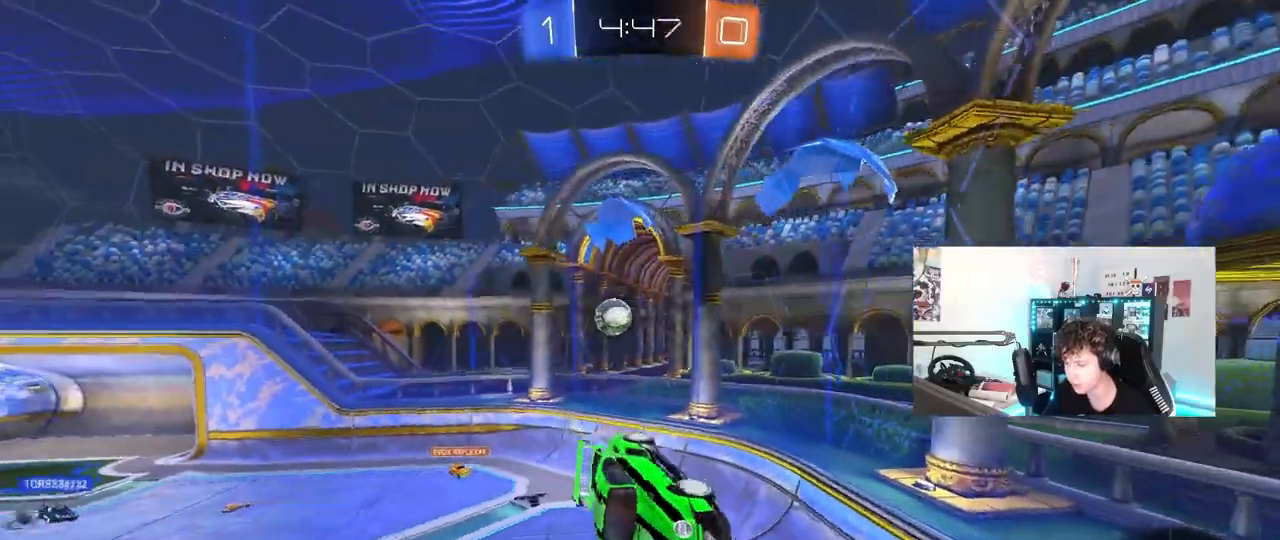
{"keys": ["space", "w"], "mouse": ["left"], "mouse_move": "still", "events": [[100, "mouse_left", "down"], [150, "a", "down"], [333, "a", "up"], [383, "w", "down"], [483, "space", "down"]]}
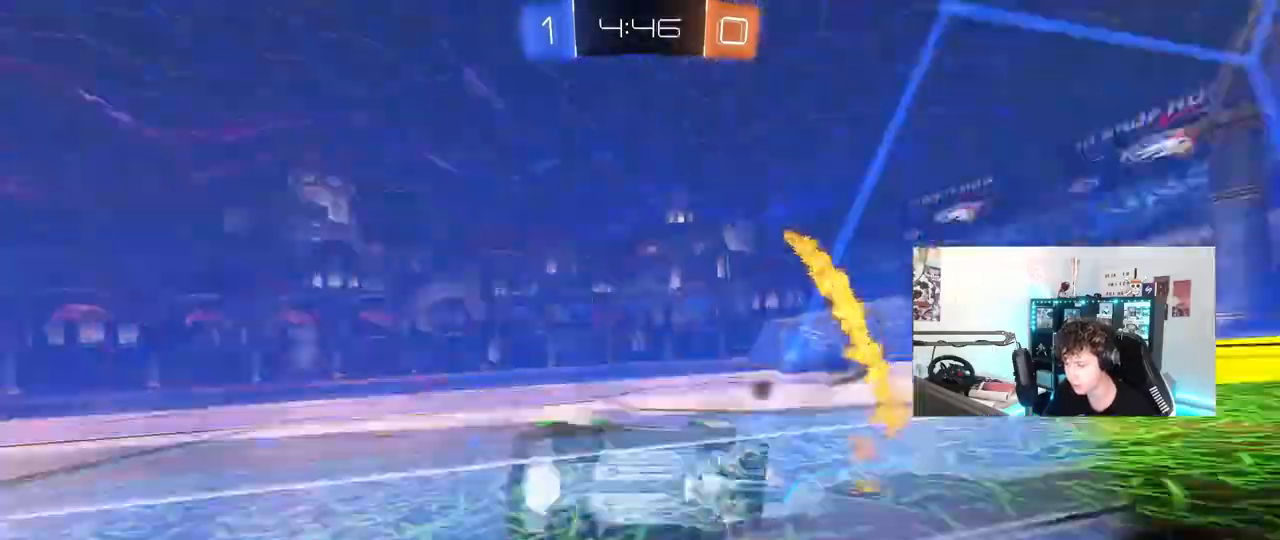
{"keys": [], "mouse": [], "mouse_move": "still", "events": [[17, "mouse_right", "down"], [67, "space", "up"], [67, "w", "up"], [150, "shift", "down"], [167, "a", "down"], [217, "mouse_left", "up"], [217, "mouse_right", "up"], [217, "s", "down"], [350, "s", "up"], [400, "shift", "up"], [500, "a", "up"]]}
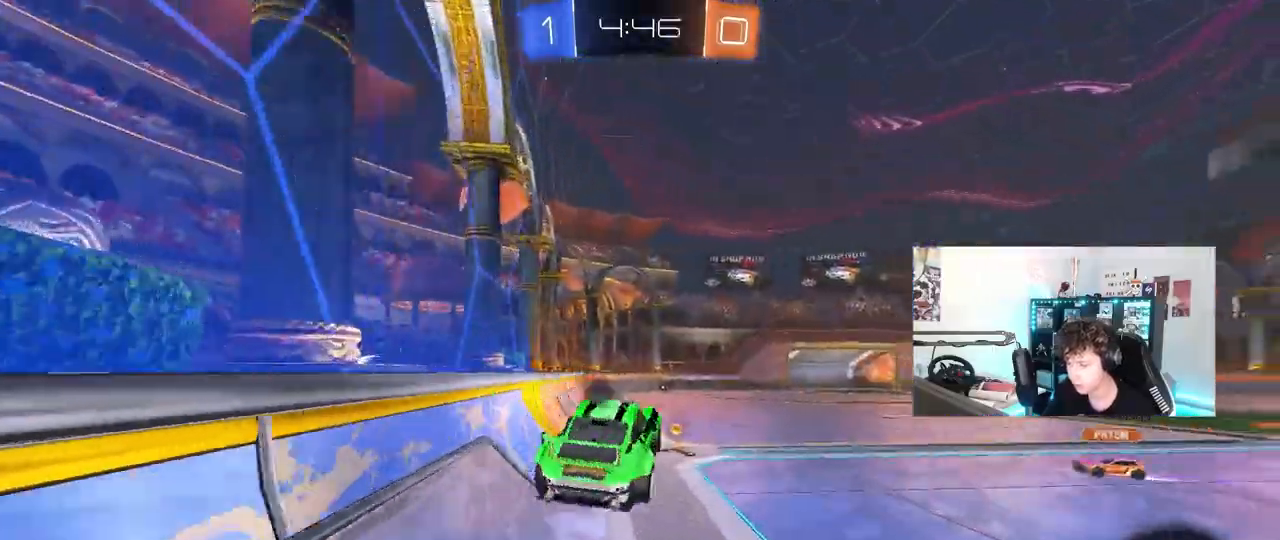
{"keys": ["w"], "mouse": [], "mouse_move": "still", "events": [[50, "a", "down"], [133, "a", "up"], [183, "d", "down"], [183, "shift", "down"], [233, "shift", "up"], [467, "d", "up"], [467, "w", "down"]]}
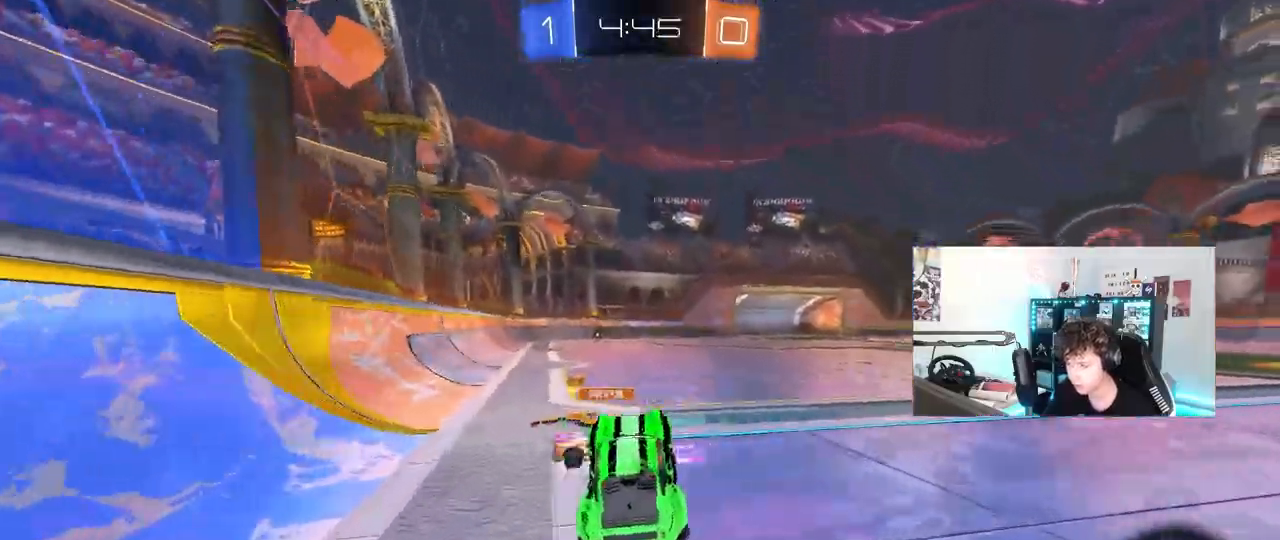
{"keys": ["d", "w"], "mouse": [], "mouse_move": "still"}
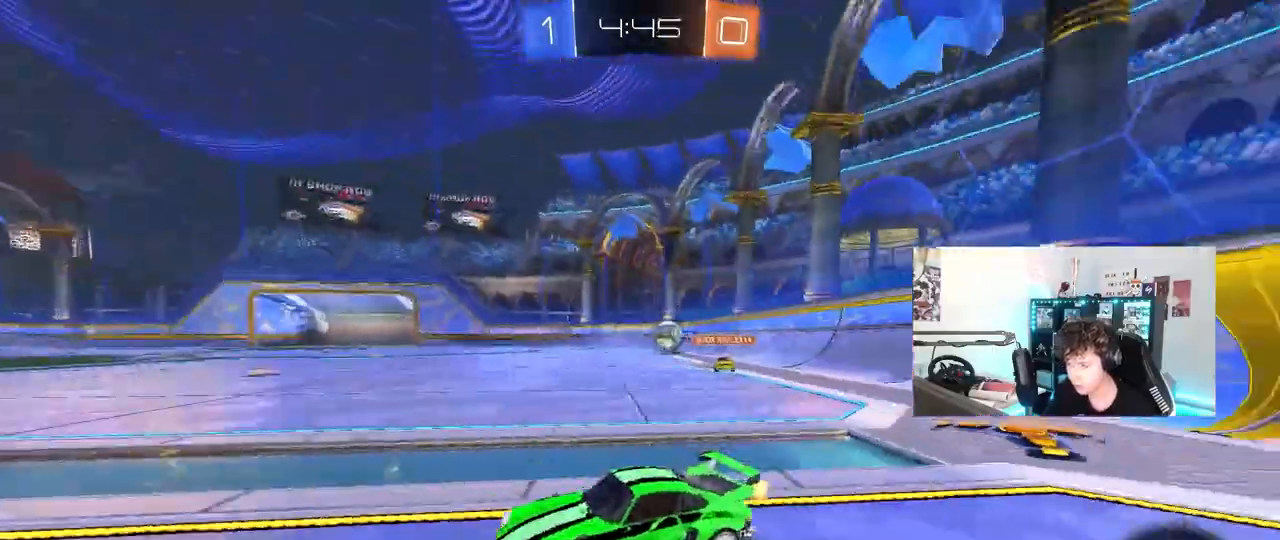
{"keys": ["d", "w"], "mouse": [], "mouse_move": "still", "events": [[167, "shift", "down"], [267, "shift", "up"]]}
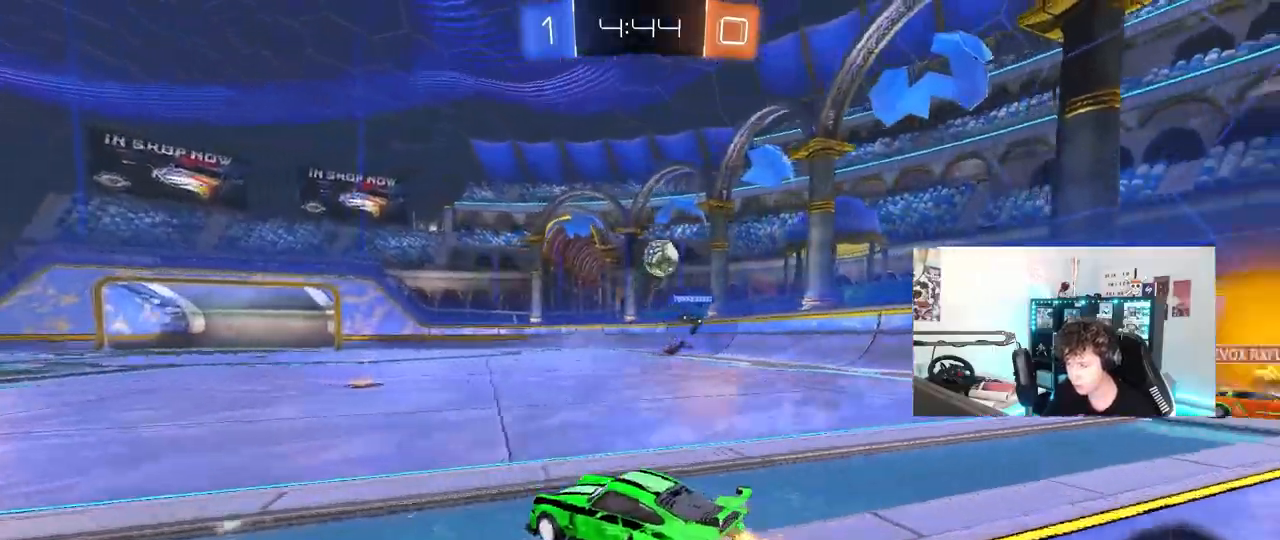
{"keys": ["a", "s", "shift"], "mouse": ["left"], "mouse_move": "still", "events": [[133, "mouse_left", "down"], [133, "mouse_right", "down"], [233, "a", "down"], [233, "mouse_right", "up"], [233, "shift", "down"], [267, "d", "up"], [267, "mouse_right", "down"], [317, "s", "down"], [317, "w", "up"], [467, "mouse_right", "up"]]}
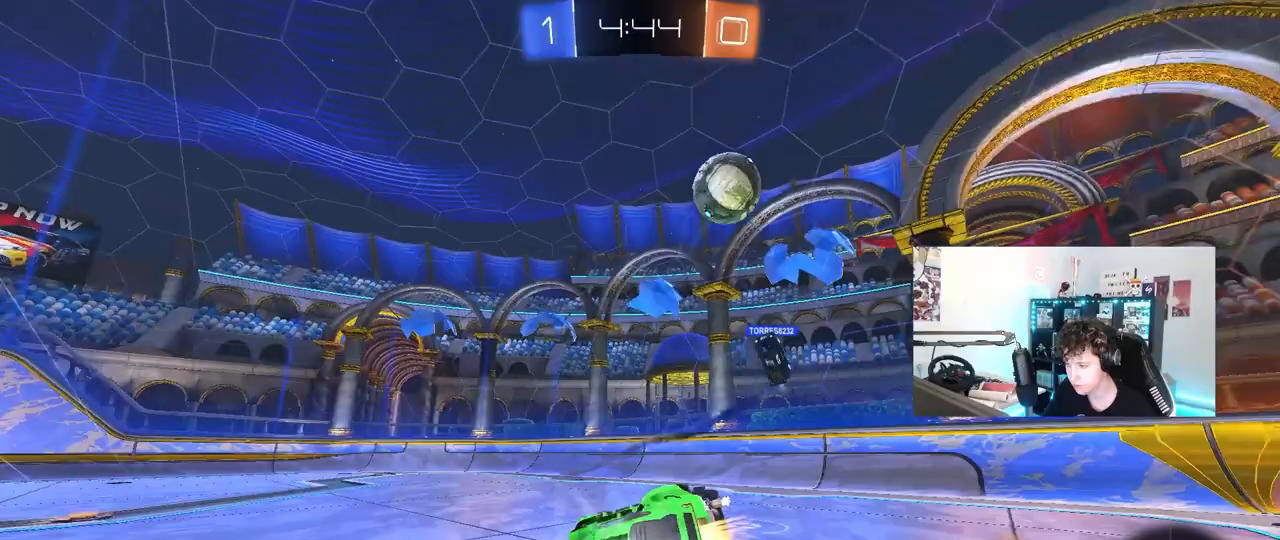
{"keys": ["a", "shift"], "mouse": [], "mouse_move": "still", "events": [[100, "mouse_left", "up"], [200, "s", "up"], [283, "s", "down"], [433, "s", "up"]]}
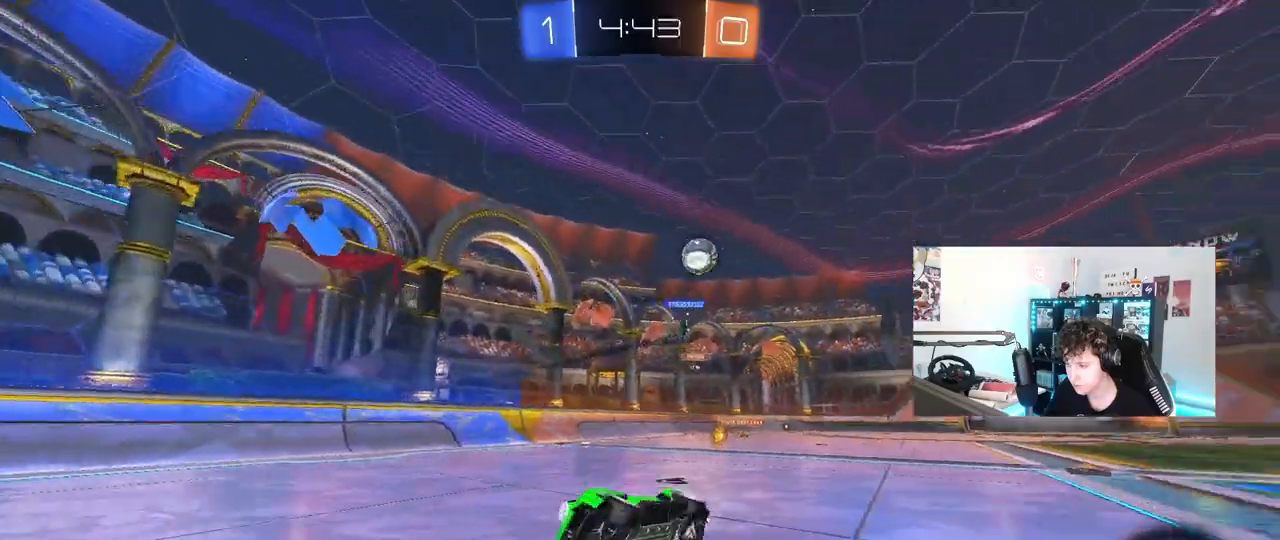
{"keys": ["a", "w"], "mouse": [], "mouse_move": "still", "events": [[17, "shift", "up"], [67, "w", "down"], [267, "a", "up"], [300, "a", "down"]]}
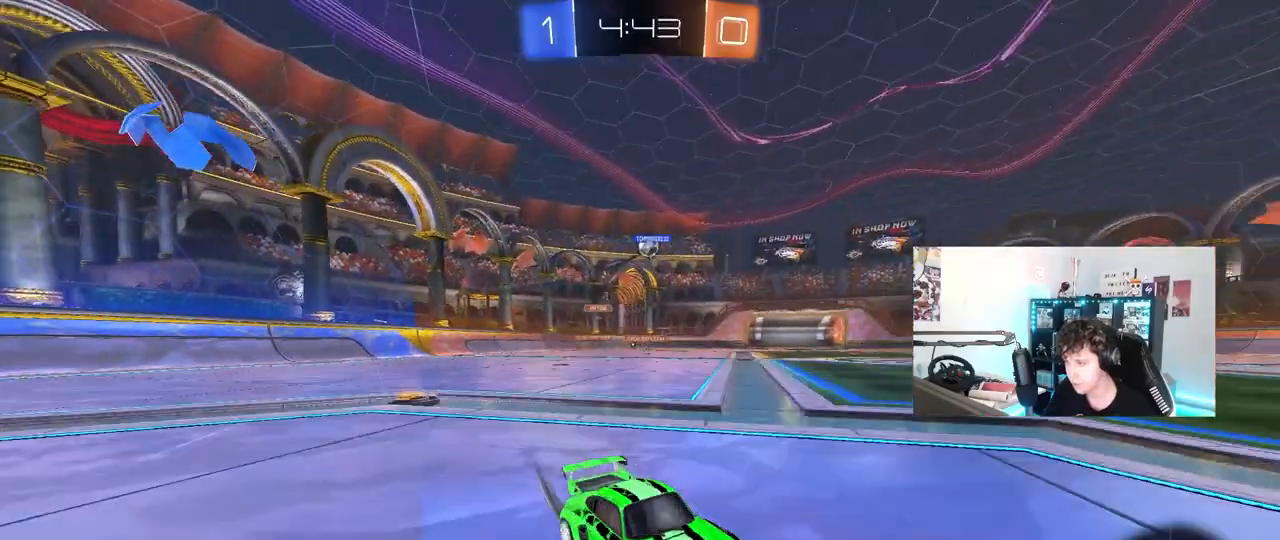
{"keys": ["a", "w"], "mouse": [], "mouse_move": "still", "events": [[133, "shift", "down"], [183, "shift", "up"]]}
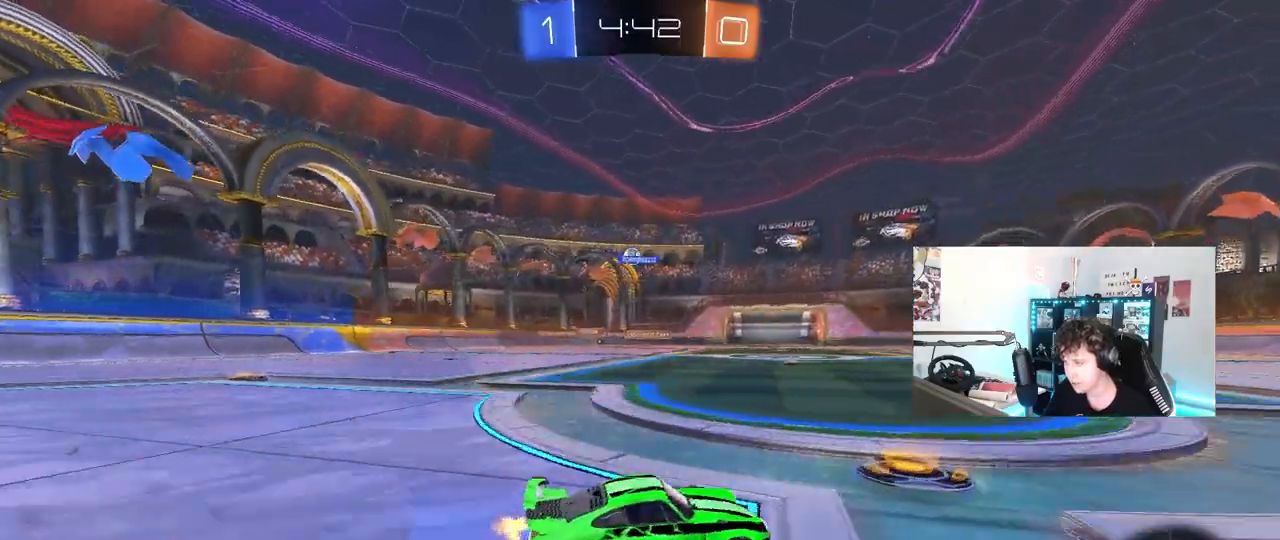
{"keys": ["w"], "mouse": [], "mouse_move": "still", "events": [[50, "mouse_left", "down"], [283, "mouse_left", "up"], [333, "a", "up"]]}
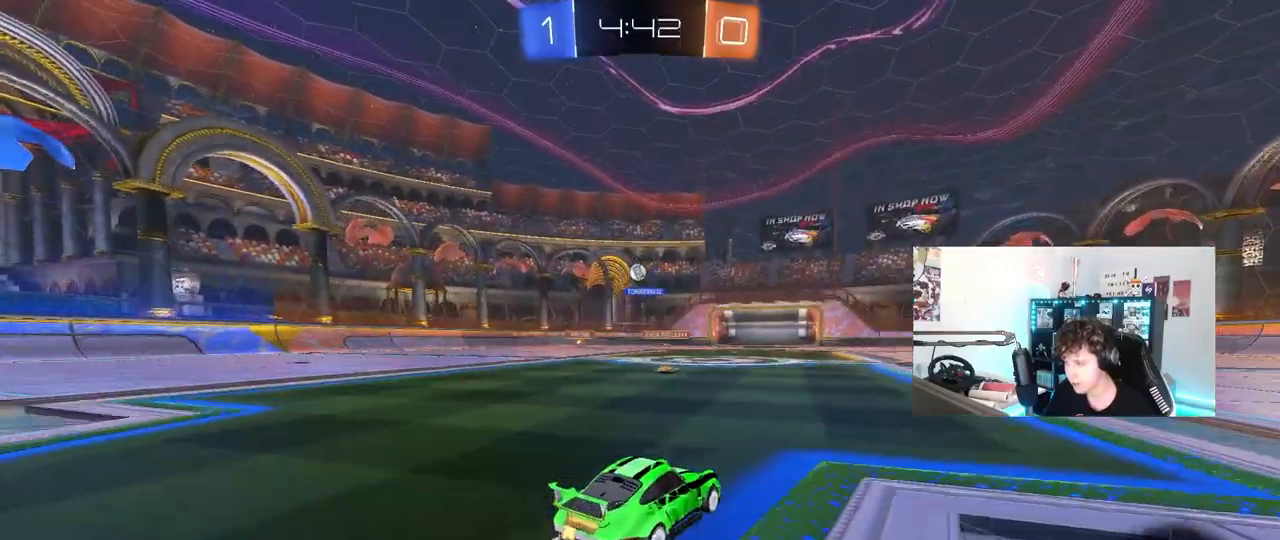
{"keys": ["w"], "mouse": [], "mouse_move": "still", "events": [[267, "mouse_left", "down"], [483, "mouse_left", "up"]]}
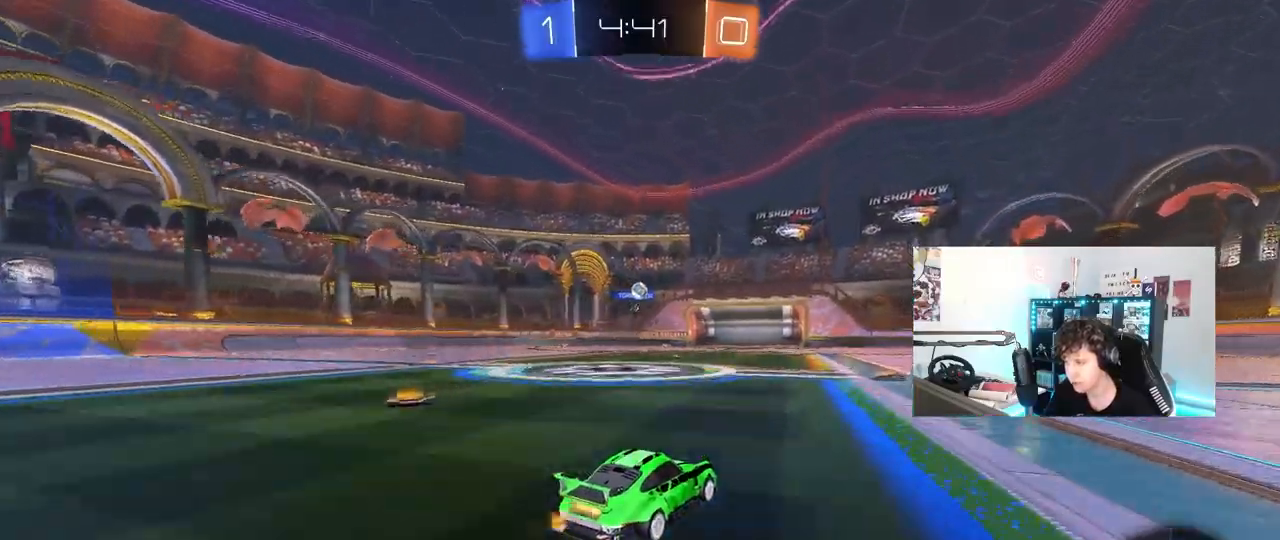
{"keys": ["d", "w"], "mouse": [], "mouse_move": "still", "events": [[417, "d", "down"]]}
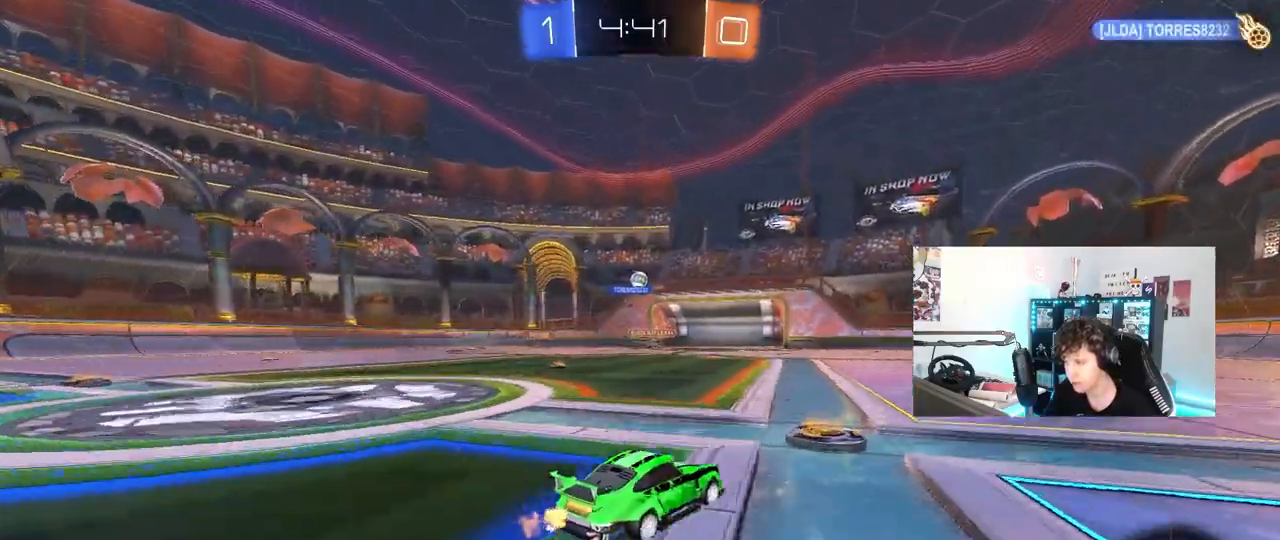
{"keys": ["d", "w"], "mouse": [], "mouse_move": "still", "events": [[17, "d", "up"], [150, "d", "down"], [333, "d", "up"], [483, "d", "down"]]}
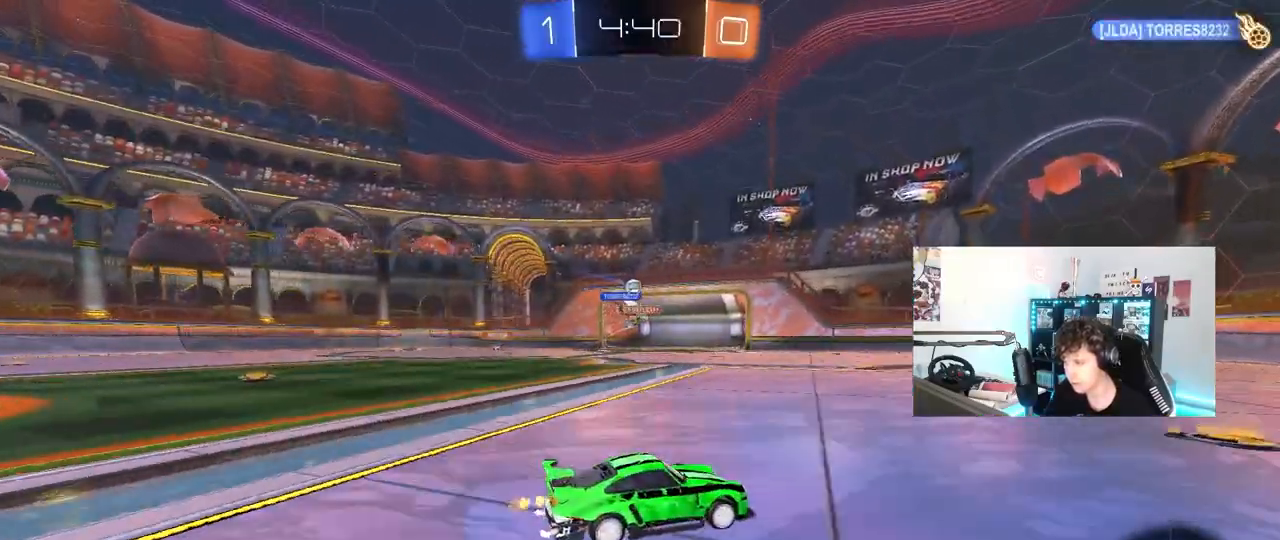
{"keys": ["a", "w"], "mouse": [], "mouse_move": "still", "events": [[117, "a", "down"], [117, "d", "up"], [167, "w", "up"], [300, "shift", "down"], [400, "w", "down"], [450, "shift", "up"]]}
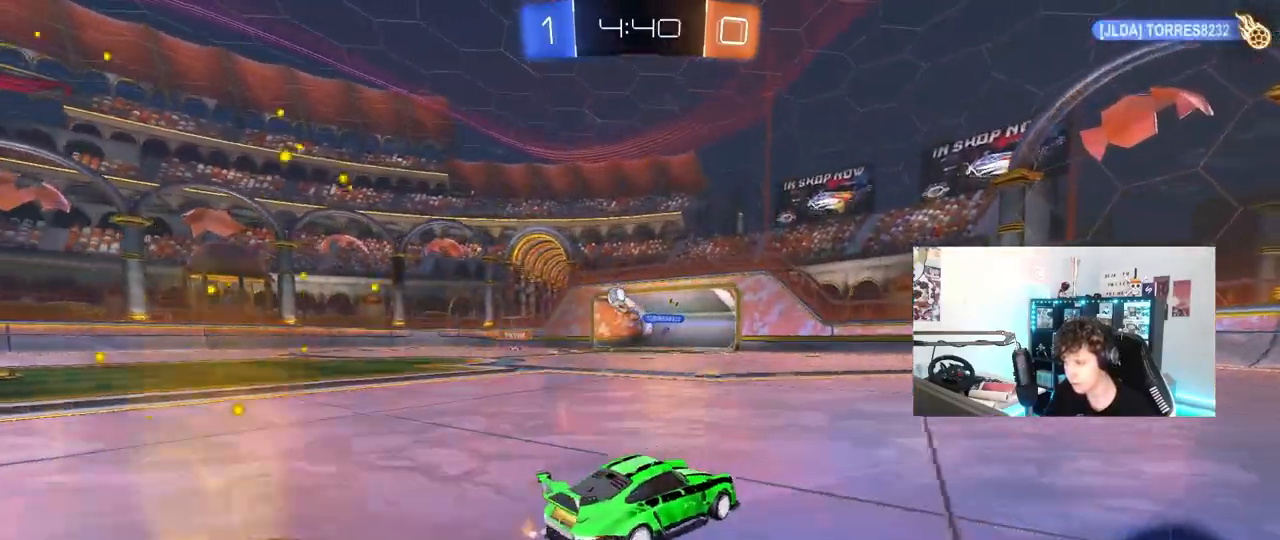
{"keys": ["w"], "mouse": ["left"], "mouse_move": "still", "events": [[233, "mouse_left", "down"], [417, "a", "up"]]}
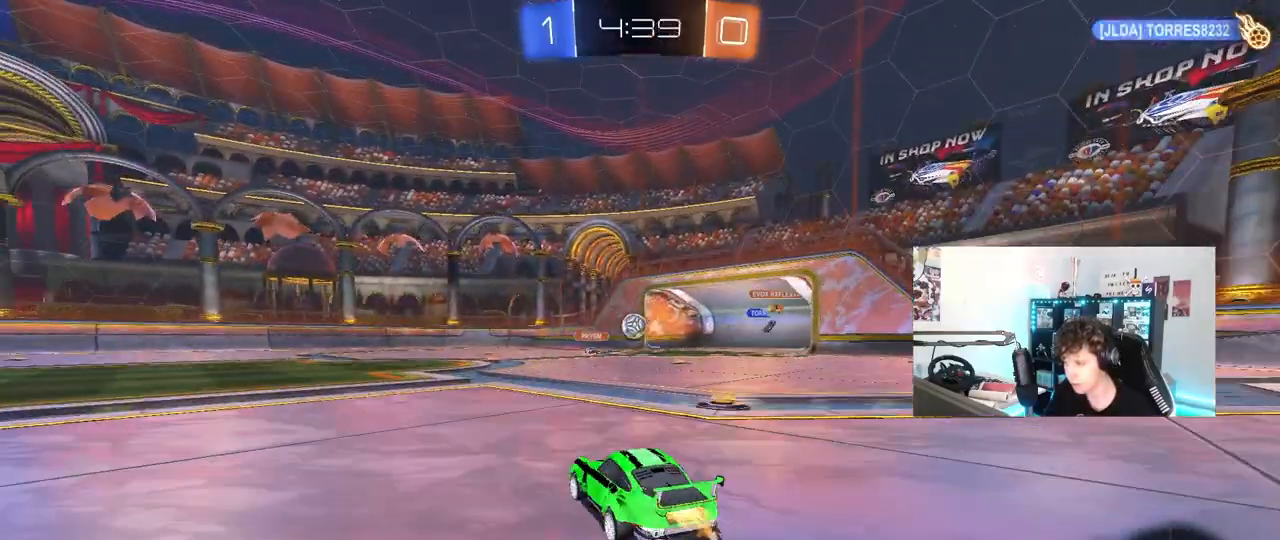
{"keys": ["a", "w"], "mouse": [], "mouse_move": "still", "events": [[100, "mouse_left", "up"], [250, "a", "down"], [383, "shift", "down"], [483, "shift", "up"]]}